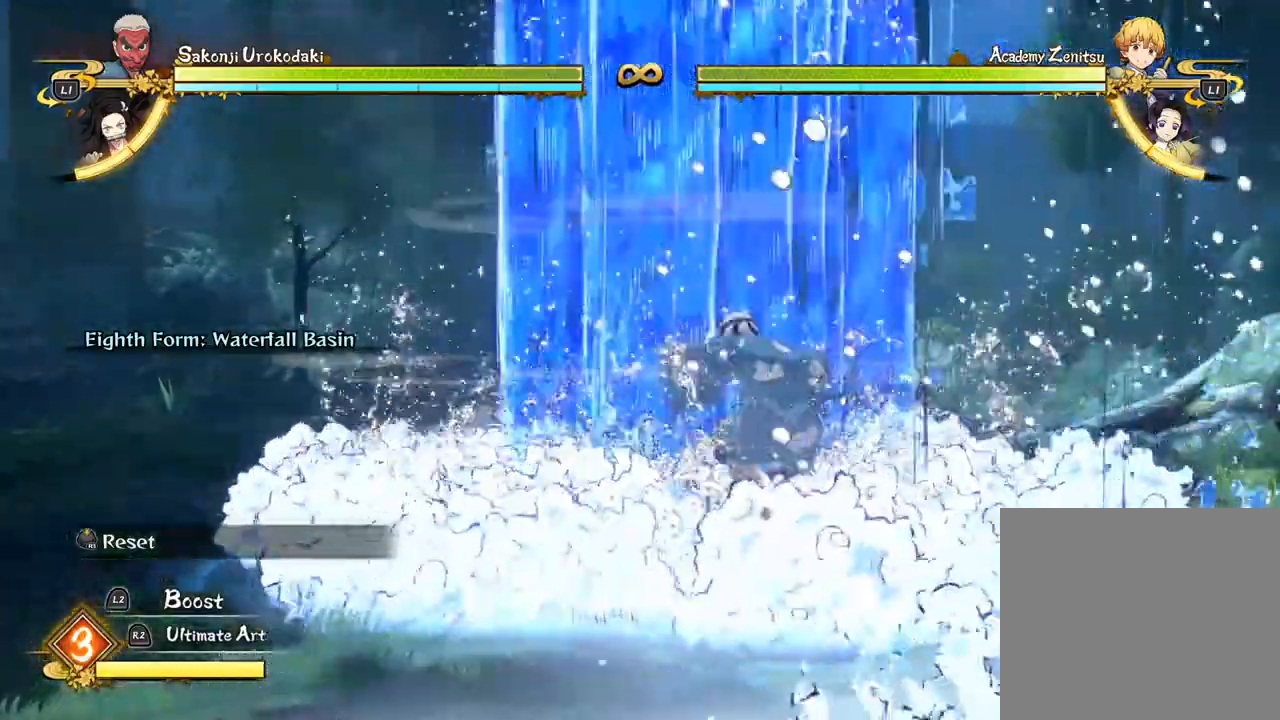
Gameplay with a controller (PlayStation layout); each line is a JSON object with the inputs held at the frame after it. "events" lists button and stick changes between this image and that frame as [ms after this image, input, new state], when the widget could be followed in between. Not read: right_stick.
{"buttons": [], "left_stick": "down", "events": []}
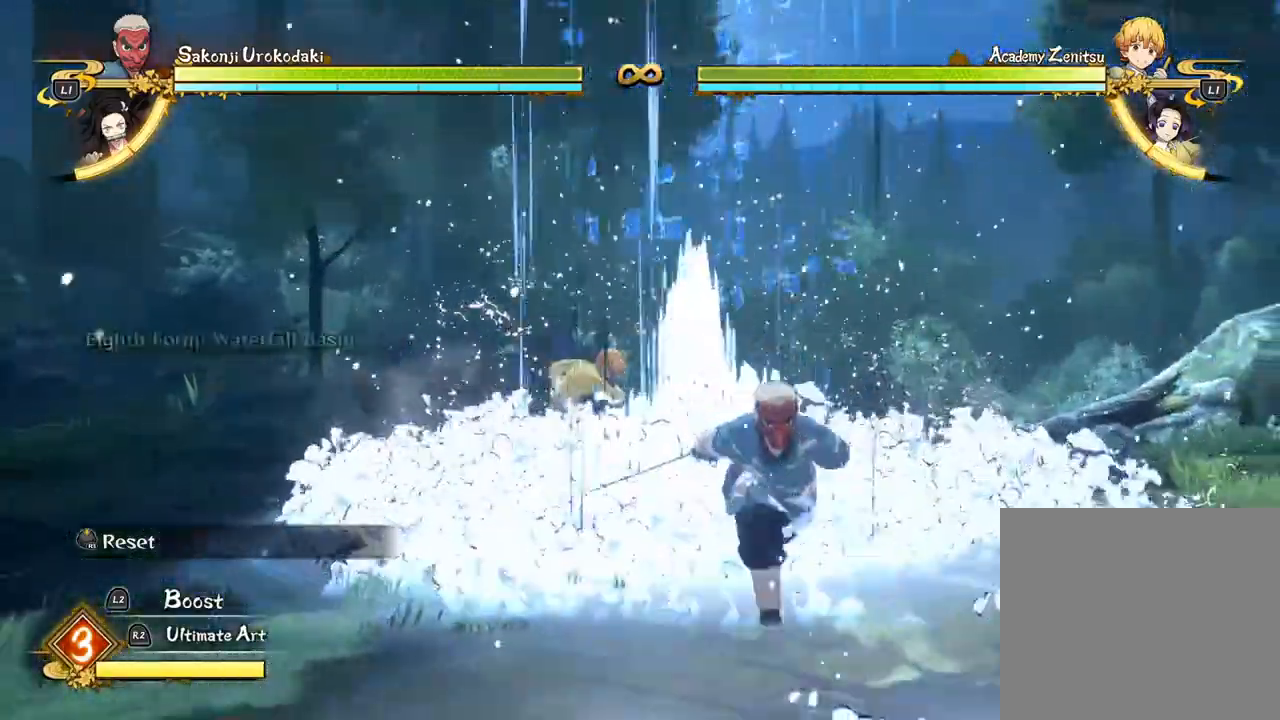
{"buttons": [], "left_stick": "down", "events": []}
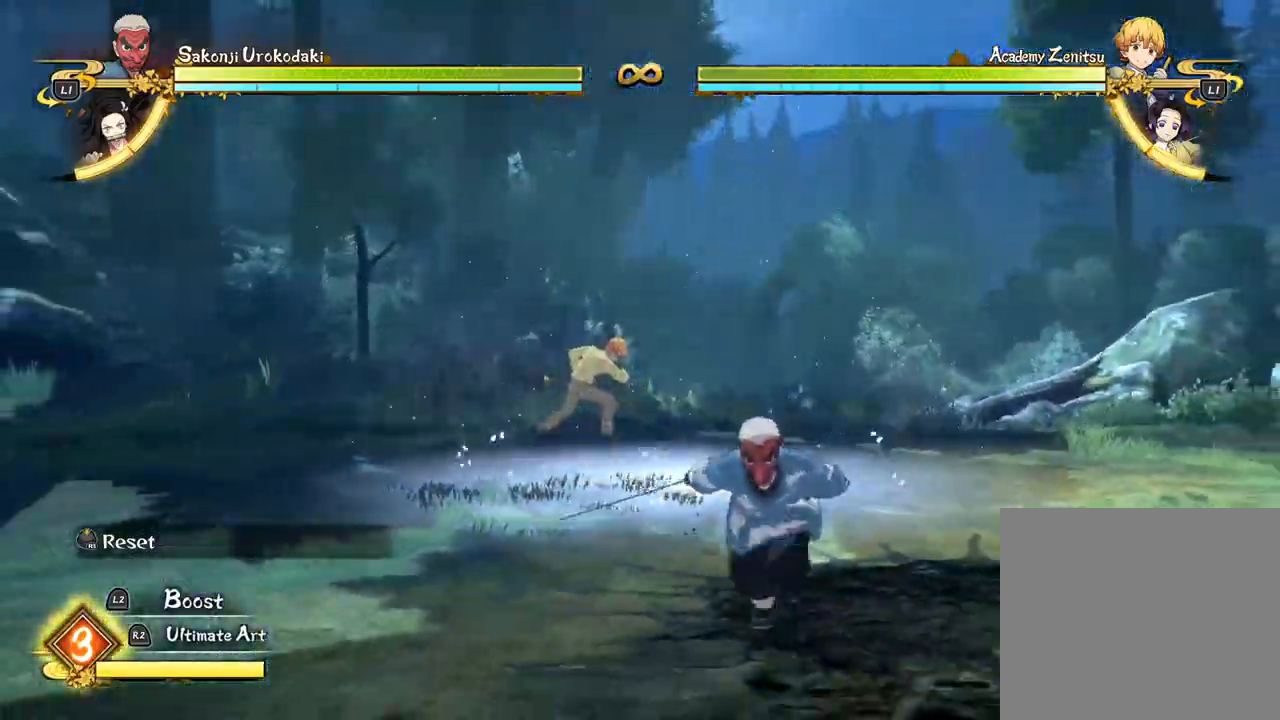
{"buttons": [], "left_stick": "right", "events": [[300, "left_stick", "right"]]}
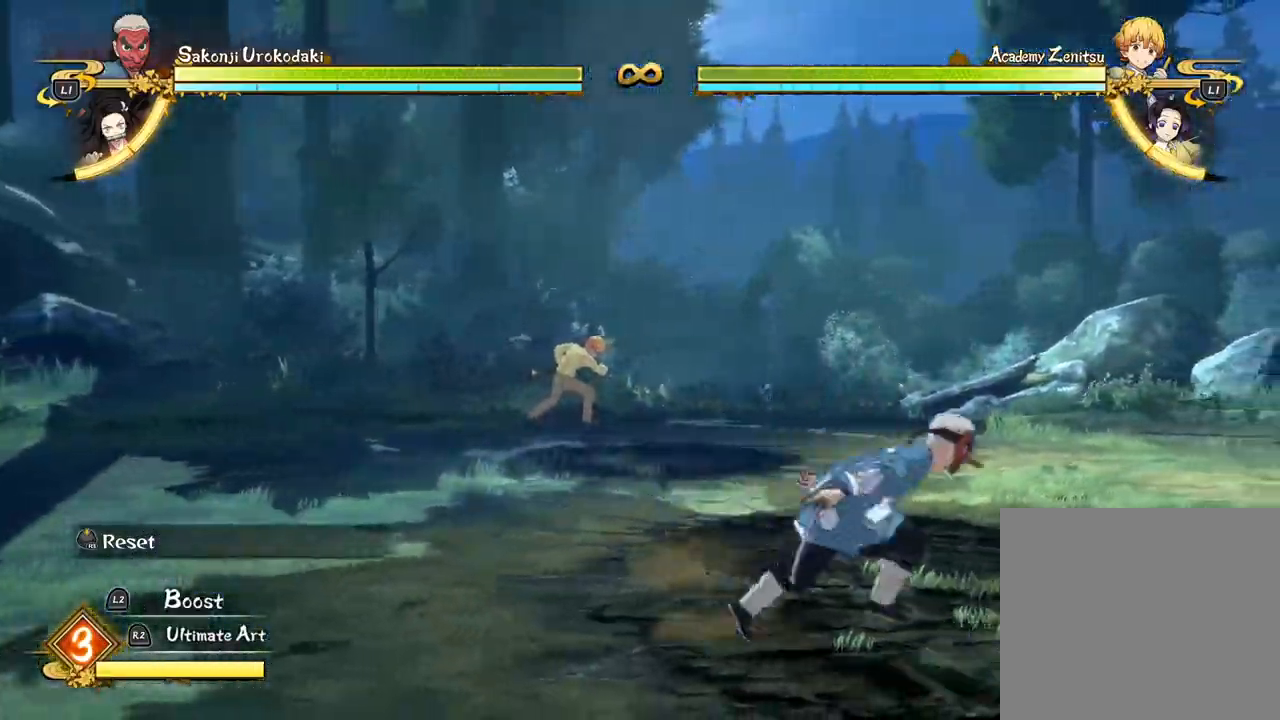
{"buttons": [], "left_stick": "up"}
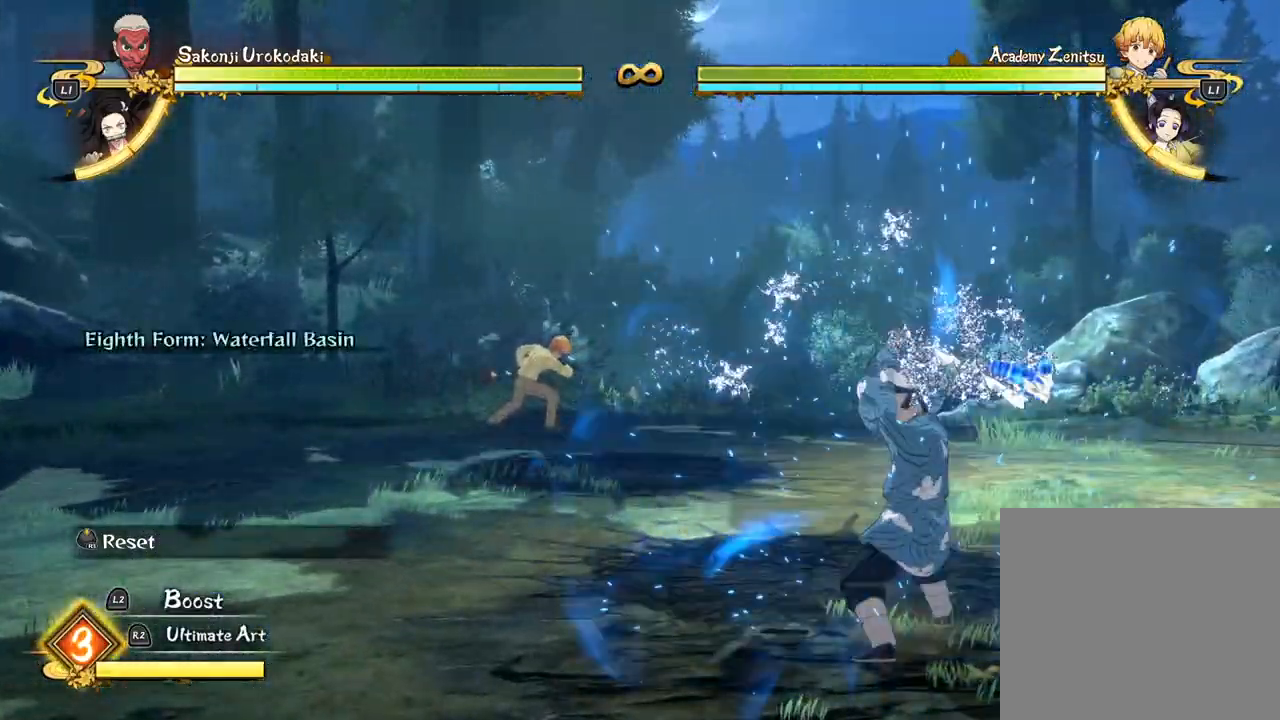
{"buttons": ["TRIANGLE"], "left_stick": "up", "events": [[50, "TRIANGLE", "down"], [150, "TRIANGLE", "up"], [267, "TRIANGLE", "down"], [367, "TRIANGLE", "up"], [450, "TRIANGLE", "down"]]}
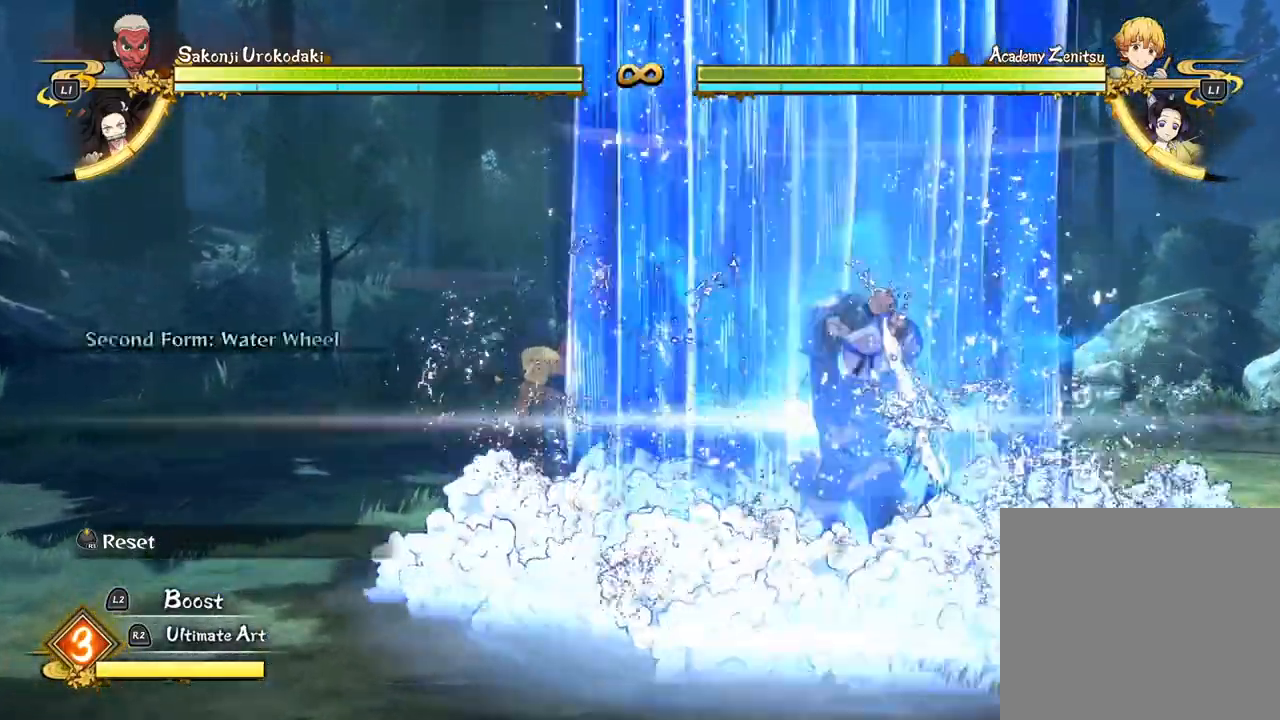
{"buttons": [], "left_stick": "up", "events": [[50, "TRIANGLE", "up"], [167, "TRIANGLE", "down"], [250, "TRIANGLE", "up"], [350, "TRIANGLE", "down"], [450, "TRIANGLE", "up"]]}
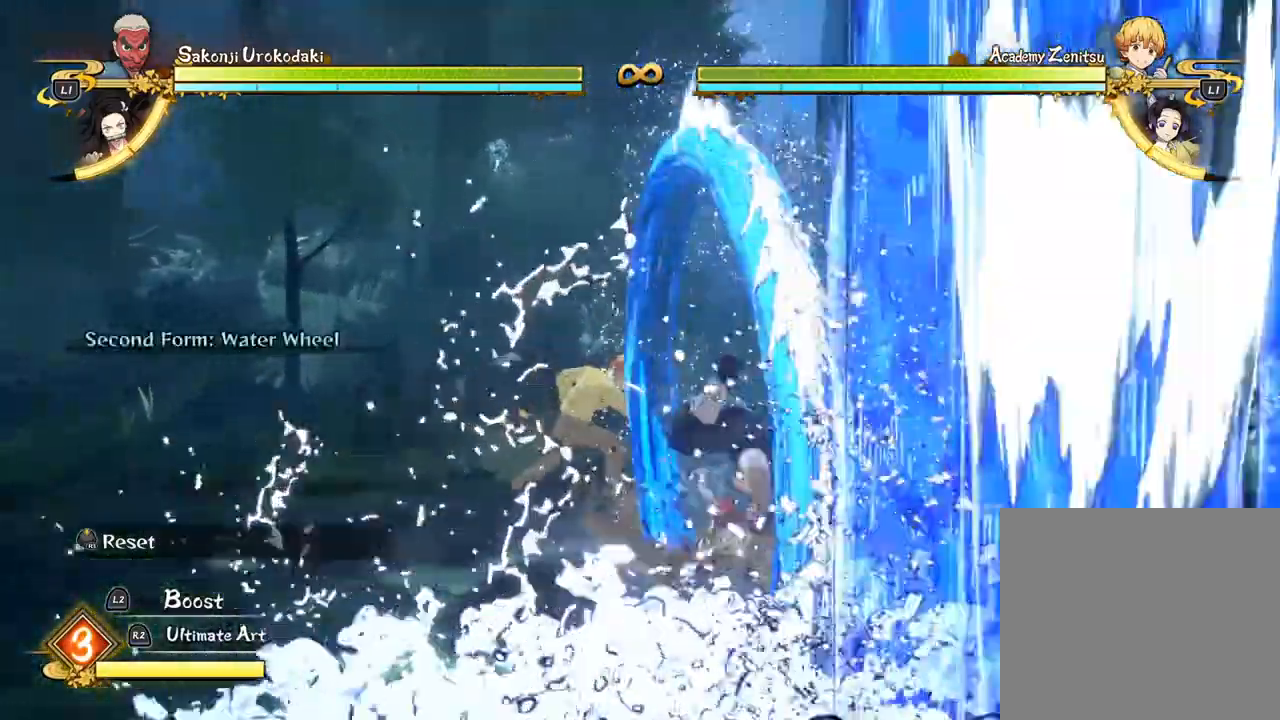
{"buttons": [], "left_stick": "up", "events": [[83, "TRIANGLE", "down"], [183, "TRIANGLE", "up"], [283, "TRIANGLE", "down"], [383, "TRIANGLE", "up"]]}
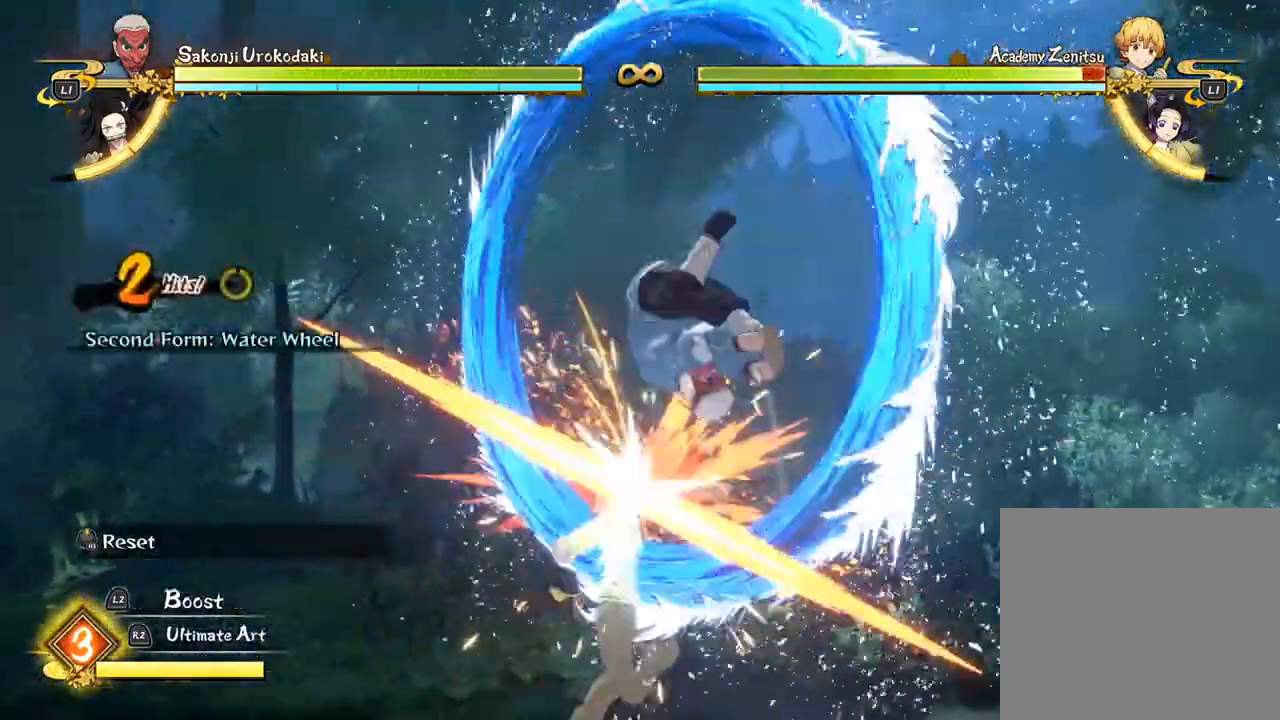
{"buttons": [], "left_stick": "up", "events": []}
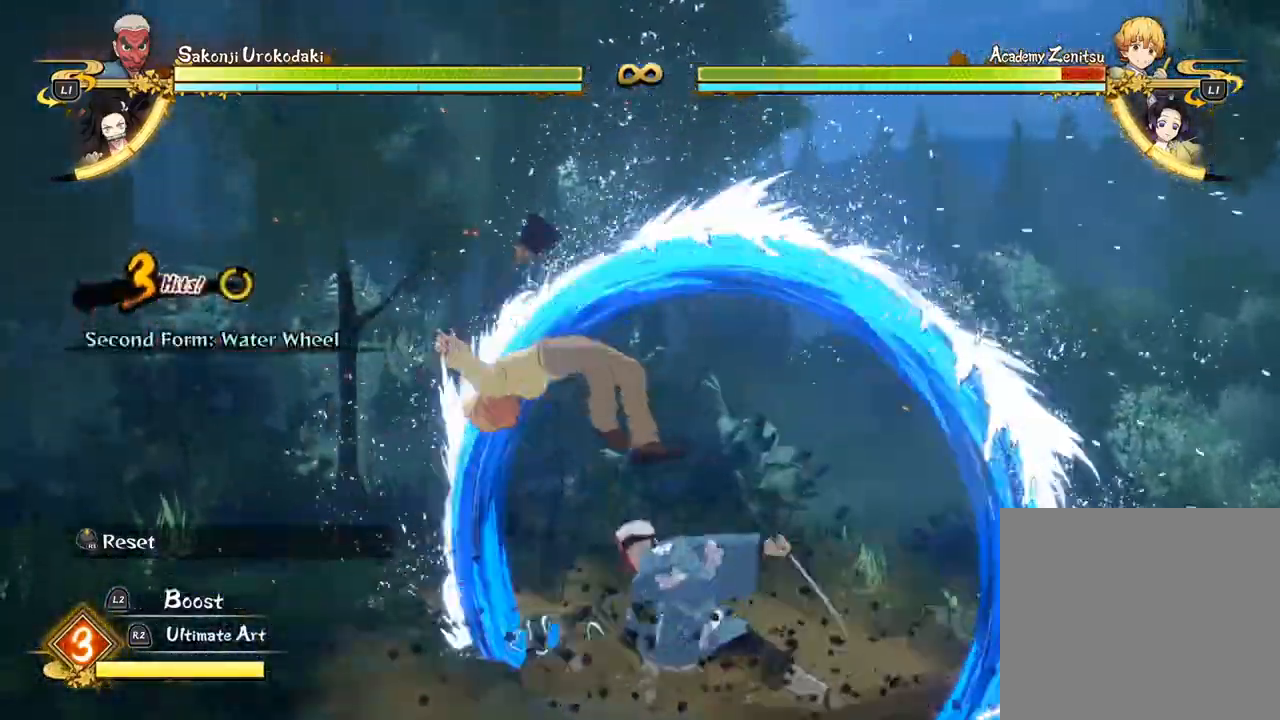
{"buttons": [], "left_stick": "down", "events": [[100, "left_stick", "down"]]}
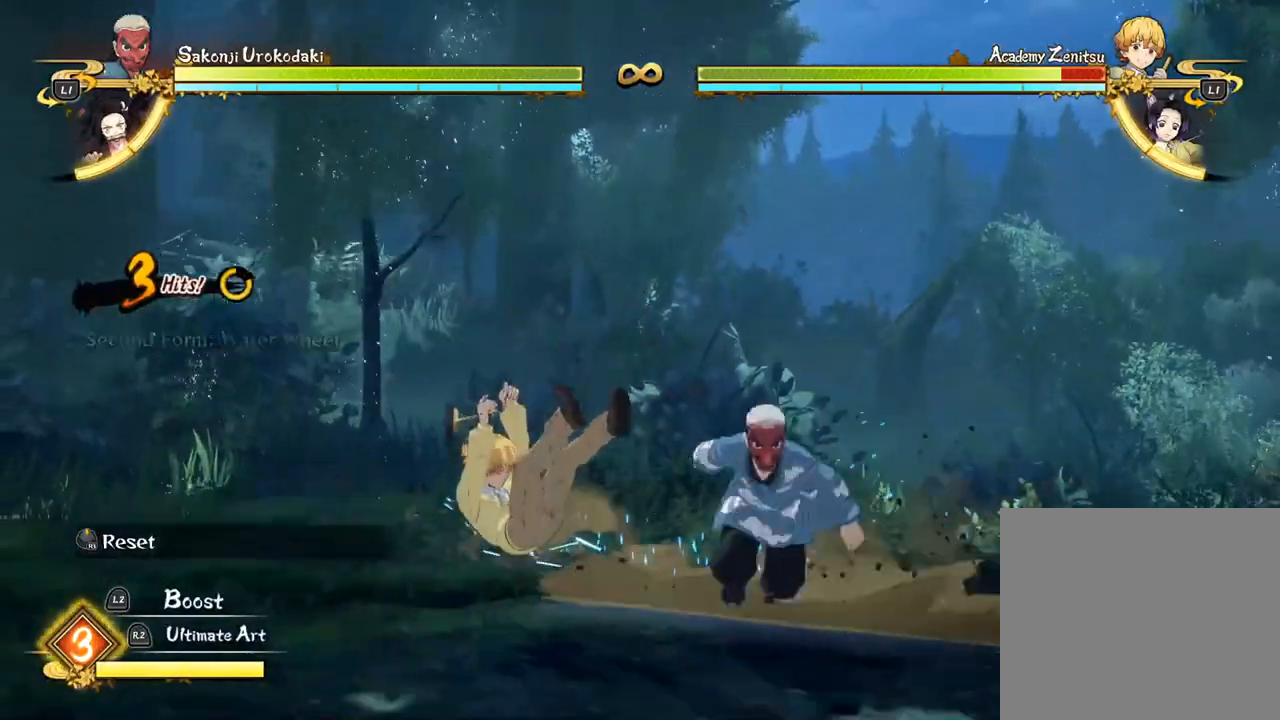
{"buttons": [], "left_stick": "down", "events": []}
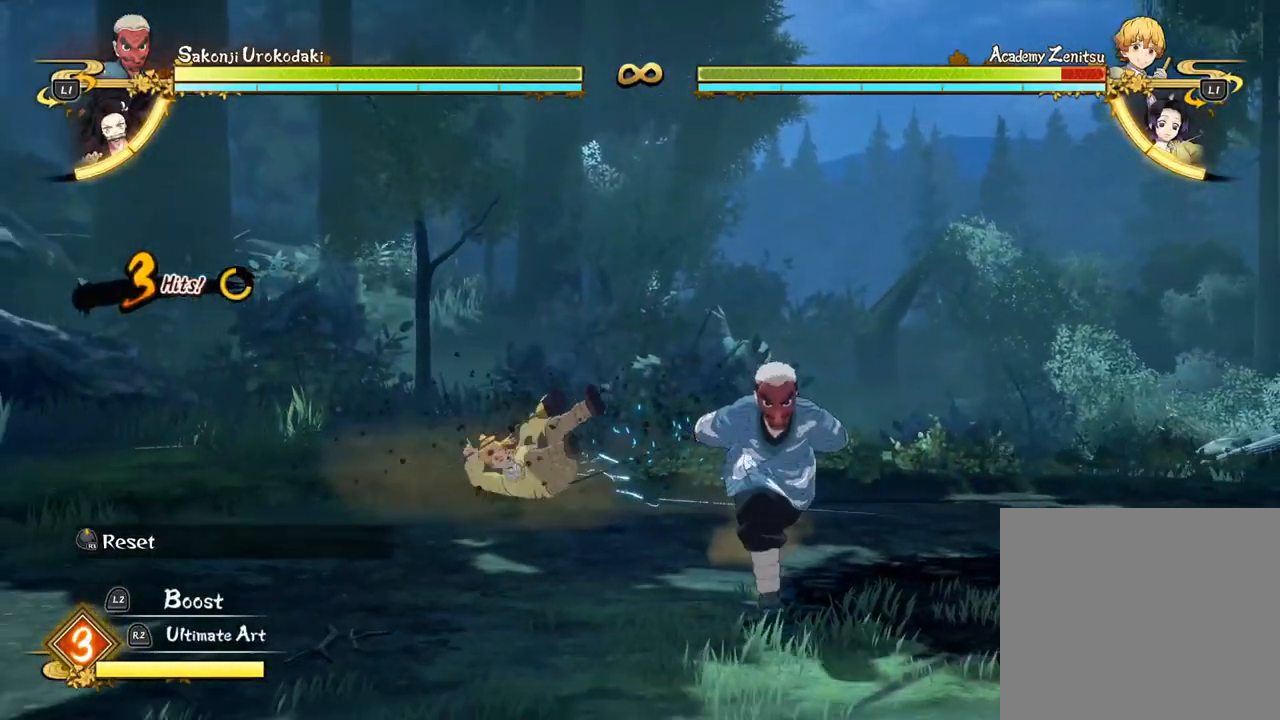
{"buttons": [], "left_stick": "down", "events": [[383, "CROSS", "down"], [500, "CROSS", "up"]]}
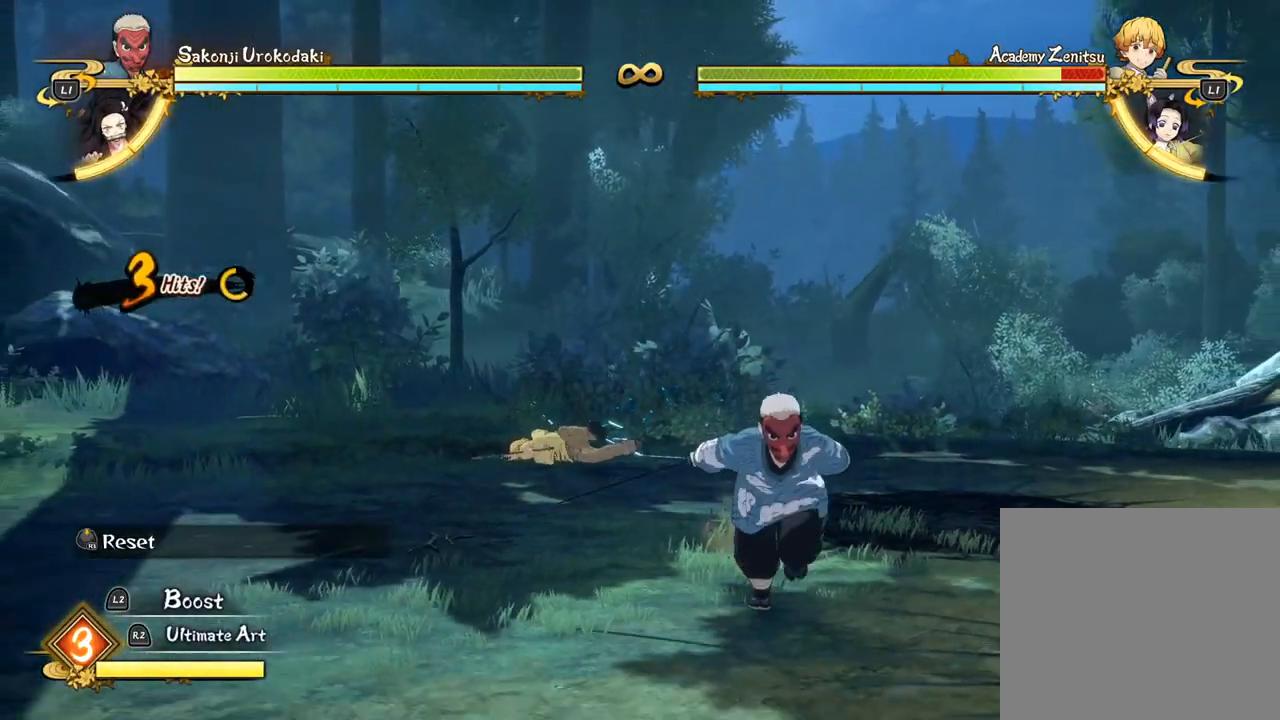
{"buttons": [], "left_stick": "down", "events": [[83, "CROSS", "down"], [217, "CROSS", "up"]]}
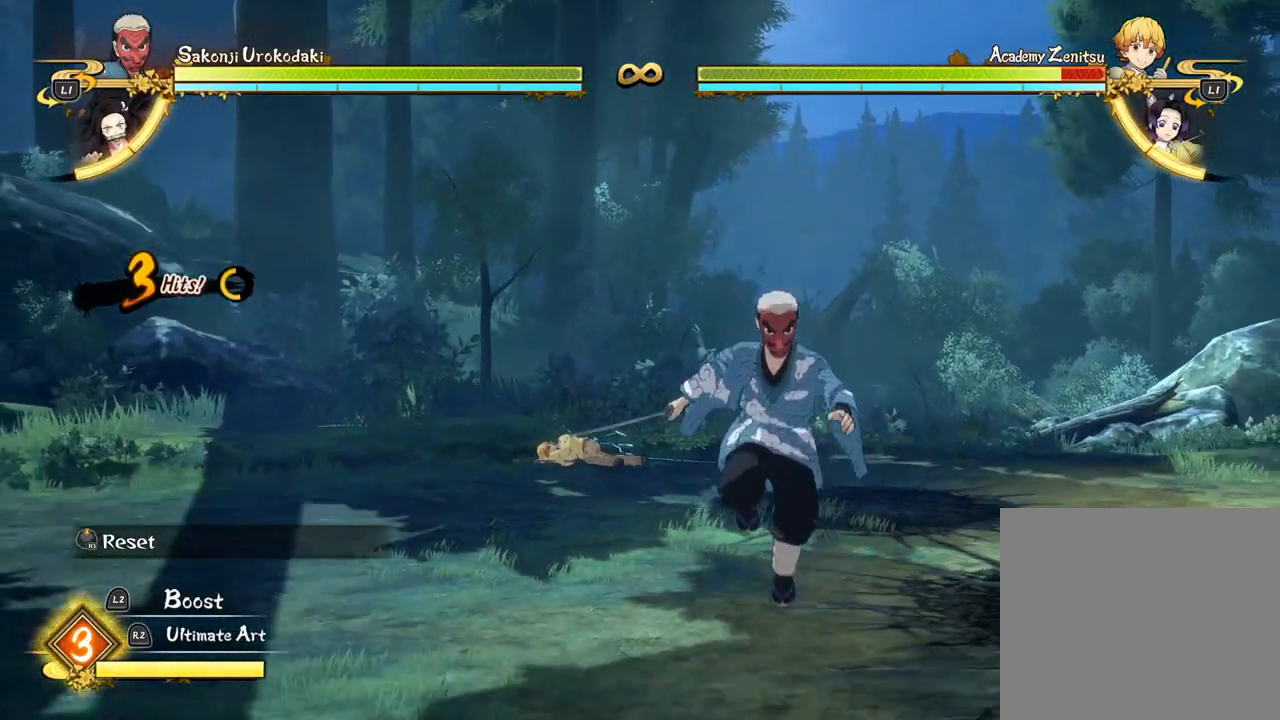
{"buttons": ["R1"], "left_stick": "center", "events": [[133, "left_stick", "center"], [167, "R1", "down"], [183, "TRIANGLE", "down"], [283, "TRIANGLE", "up"], [317, "R1", "up"], [367, "R1", "down"], [383, "TRIANGLE", "down"], [500, "TRIANGLE", "up"]]}
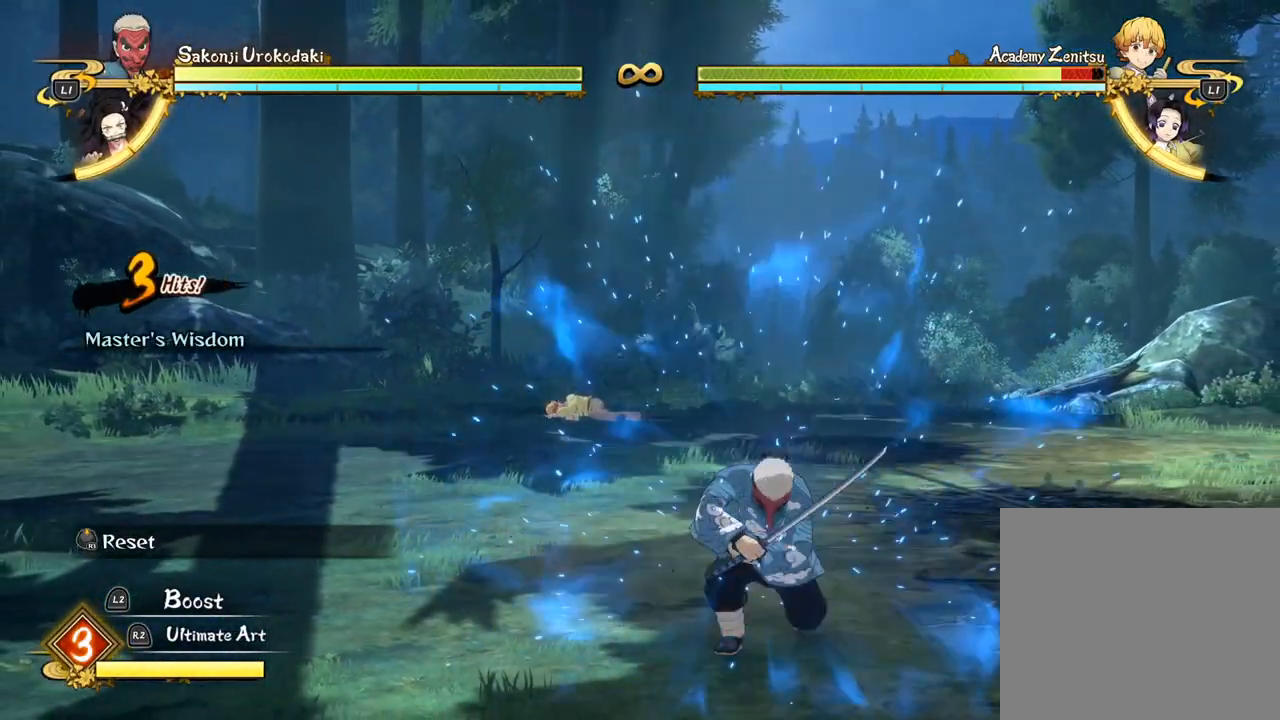
{"buttons": [], "left_stick": "down", "events": [[17, "R1", "up"], [317, "left_stick", "down"]]}
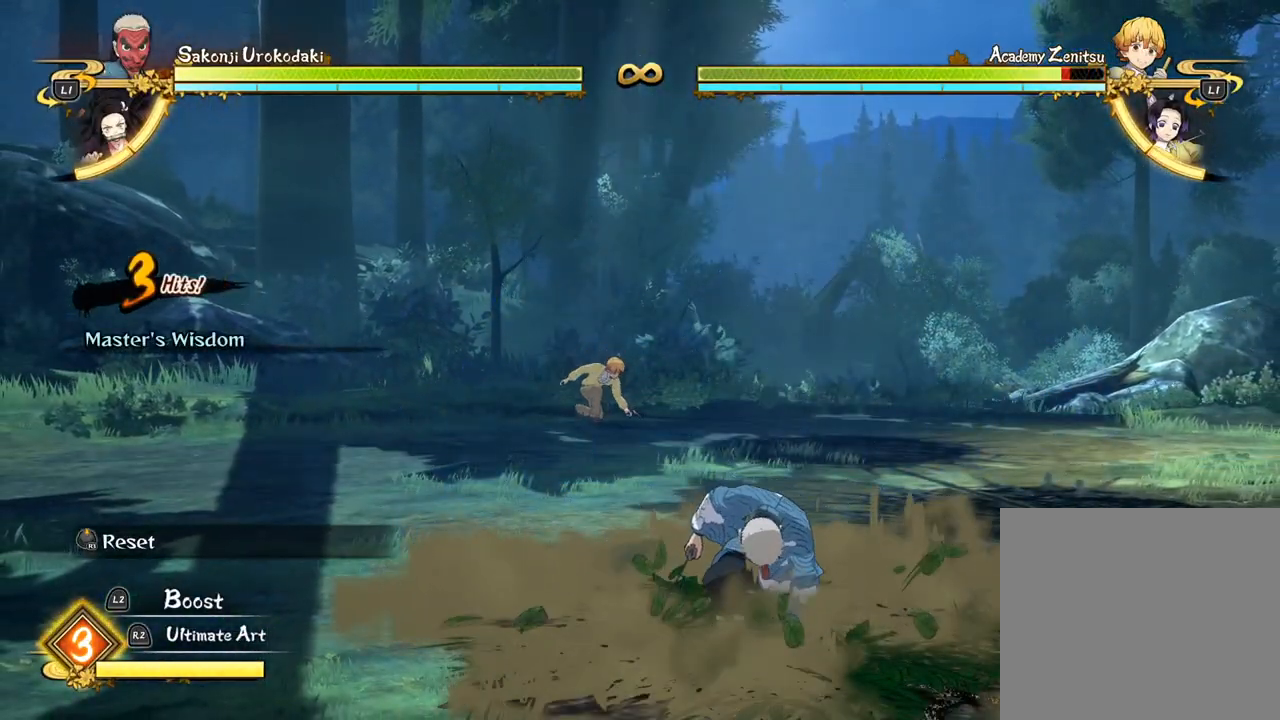
{"buttons": [], "left_stick": "down", "events": []}
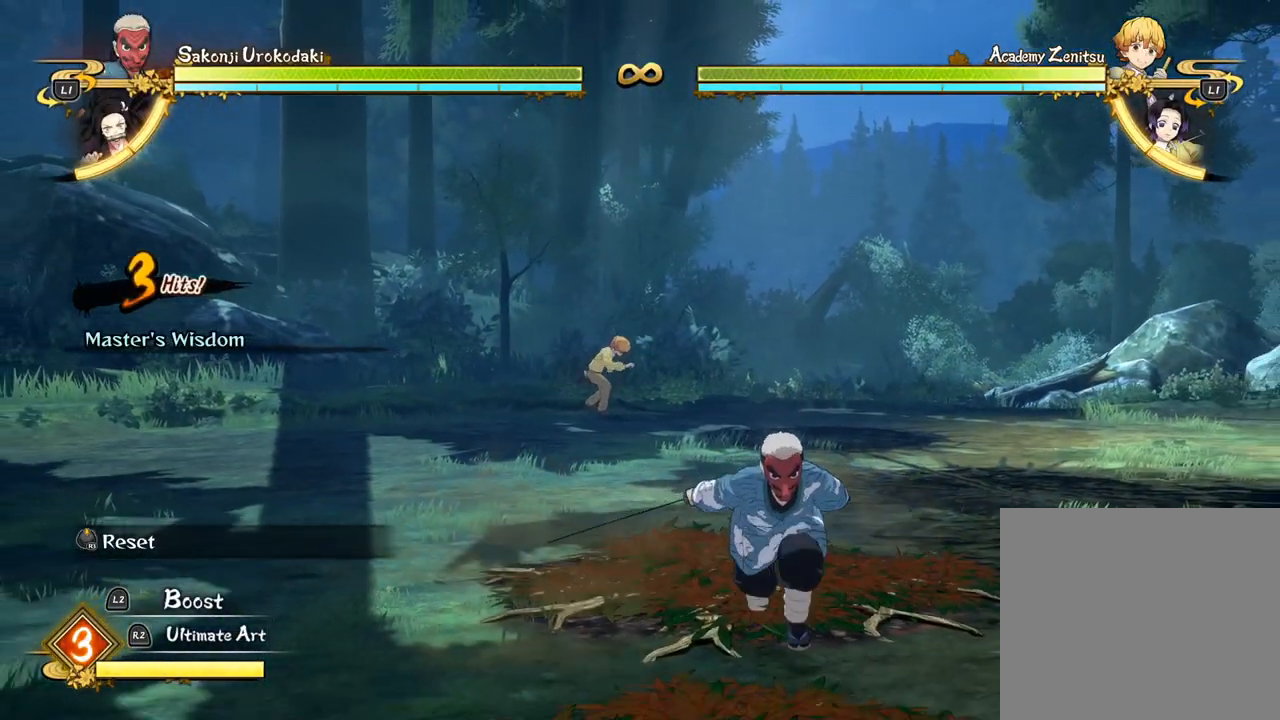
{"buttons": [], "left_stick": "center", "events": [[167, "left_stick", "down-right"], [333, "left_stick", "right"], [483, "left_stick", "center"]]}
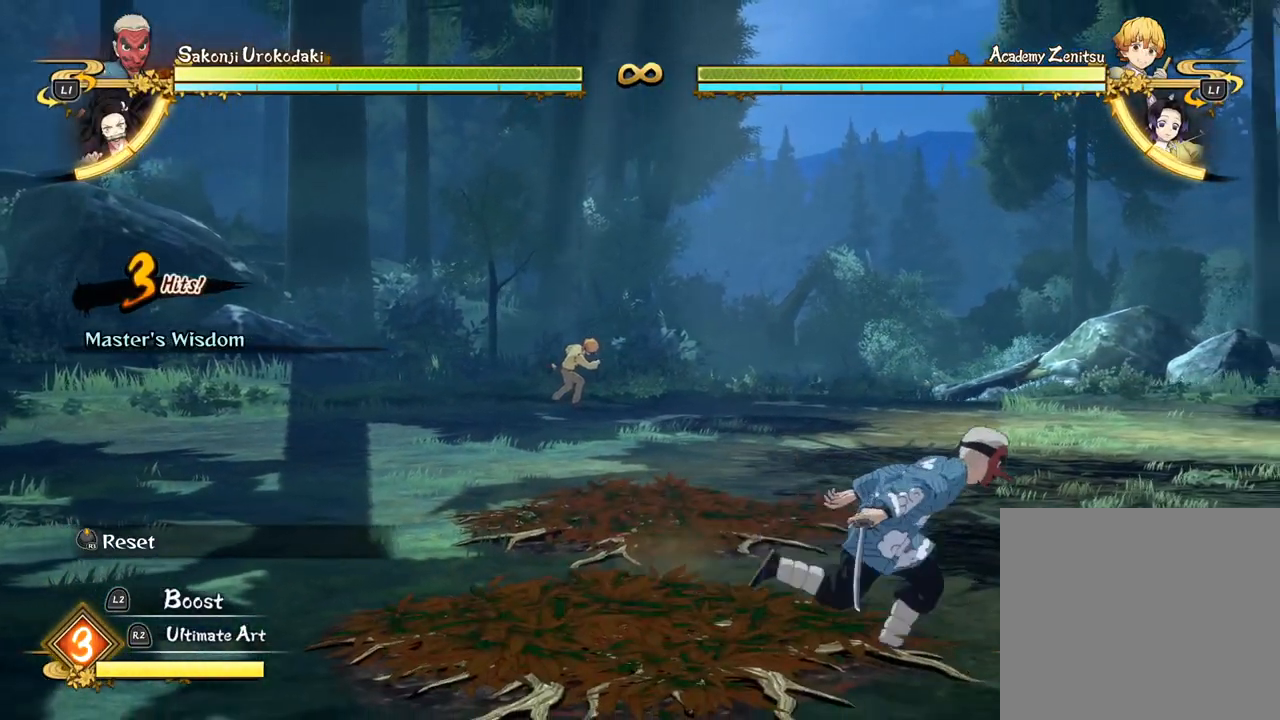
{"buttons": ["CROSS"], "left_stick": "left", "events": [[217, "left_stick", "left"], [467, "CROSS", "down"]]}
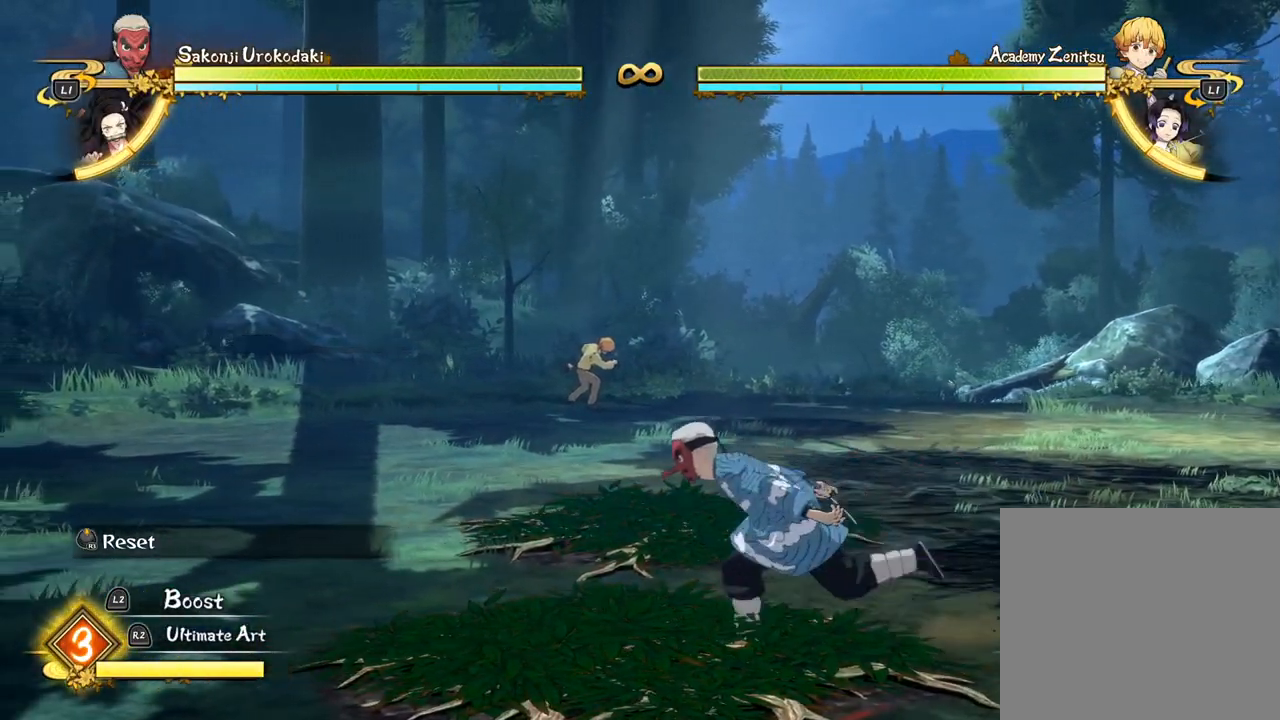
{"buttons": [], "left_stick": "center", "events": [[50, "CROSS", "up"], [100, "CIRCLE", "down"], [150, "left_stick", "down"], [200, "CIRCLE", "up"], [283, "CIRCLE", "down"], [350, "CIRCLE", "up"], [367, "left_stick", "center"]]}
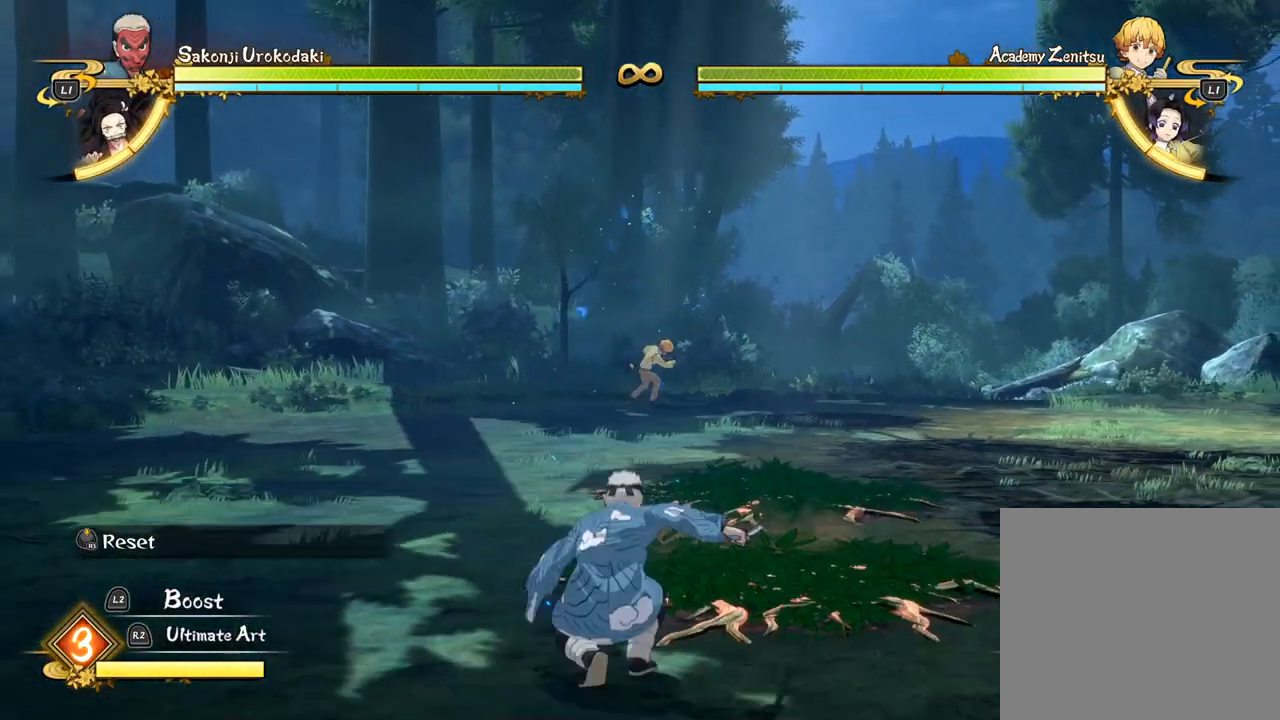
{"buttons": ["CROSS"], "left_stick": "up-right", "events": [[83, "left_stick", "up-right"], [433, "CROSS", "down"]]}
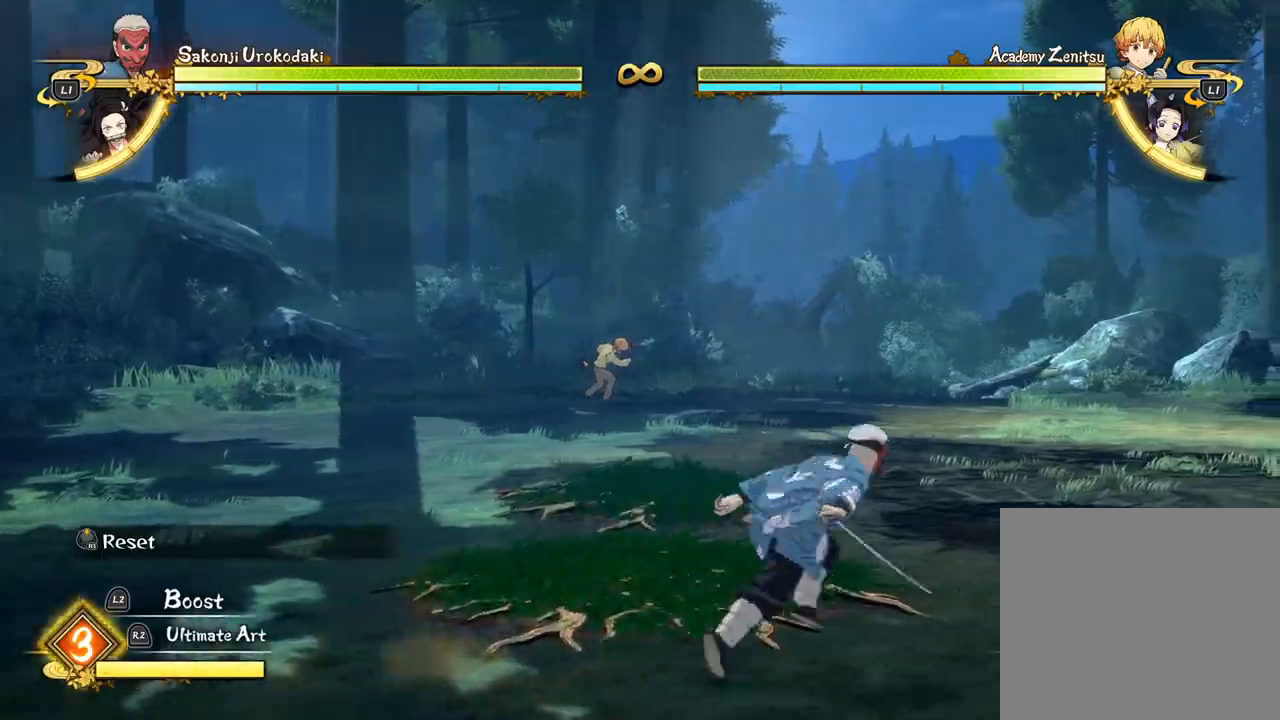
{"buttons": [], "left_stick": "up-right", "events": [[33, "CROSS", "up"], [67, "CROSS", "down"], [117, "CROSS", "up"], [200, "CROSS", "down"], [333, "CROSS", "up"]]}
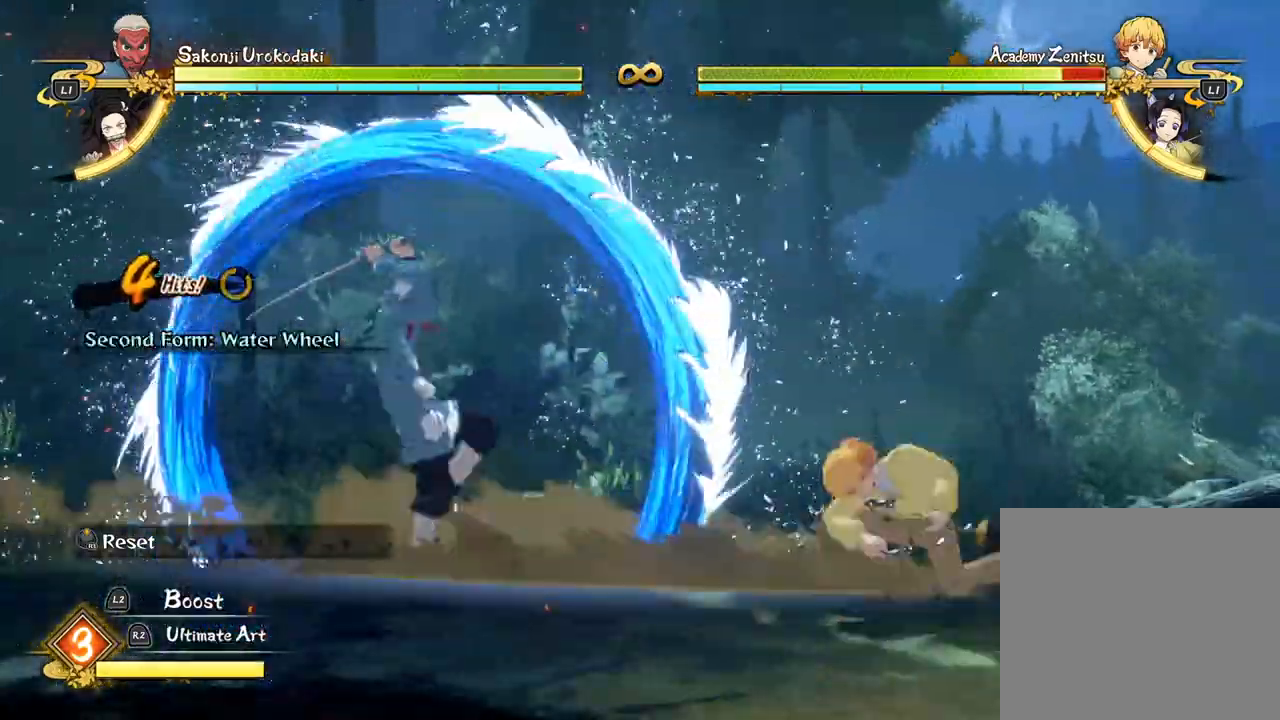
{"buttons": [], "left_stick": "right", "events": [[67, "left_stick", "down-left"], [267, "left_stick", "right"]]}